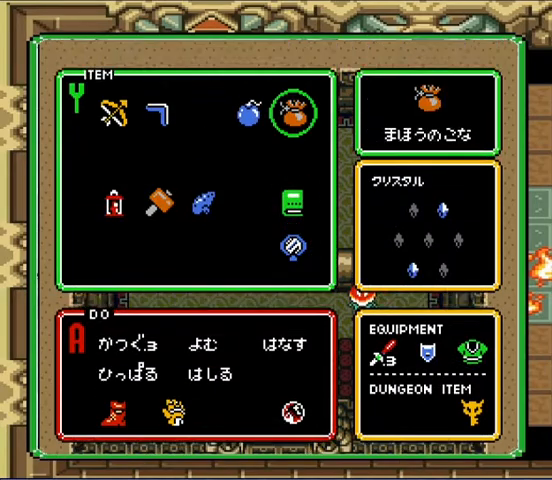
Gameplay with a controller (Nintendo layout); each line is a JSON object with the inputs held at the frame after it. "events" lists button and stick changes between this image and that frame as [ms after this image, input, new state], when the widget could be followed in between. Not read: A B L3 R3 X Y.
{"buttons": ["DPAD_LEFT"], "events": [[33, "DPAD_UP", "down"], [133, "DPAD_UP", "up"], [200, "DPAD_LEFT", "down"], [267, "START", "down"], [300, "DPAD_LEFT", "up"], [400, "DPAD_LEFT", "down"], [400, "START", "up"], [467, "DPAD_UP", "down"], [500, "DPAD_UP", "up"]]}
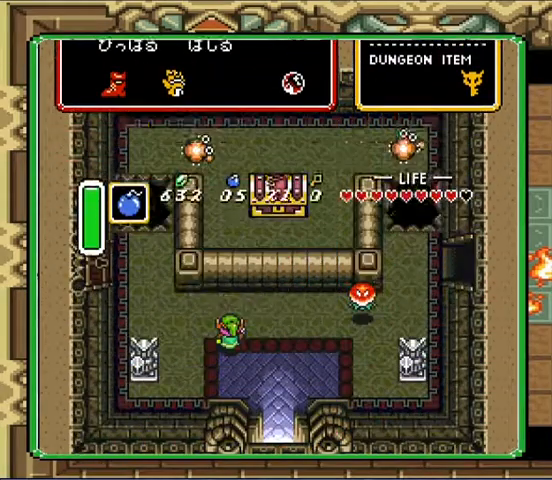
{"buttons": ["DPAD_UP", "DPAD_LEFT"], "events": [[67, "DPAD_UP", "down"], [233, "DPAD_DOWN", "down"], [233, "DPAD_UP", "up"], [267, "DPAD_LEFT", "up"], [267, "DPAD_RIGHT", "down"], [333, "DPAD_LEFT", "down"], [333, "DPAD_RIGHT", "up"], [400, "DPAD_DOWN", "up"], [400, "DPAD_UP", "down"]]}
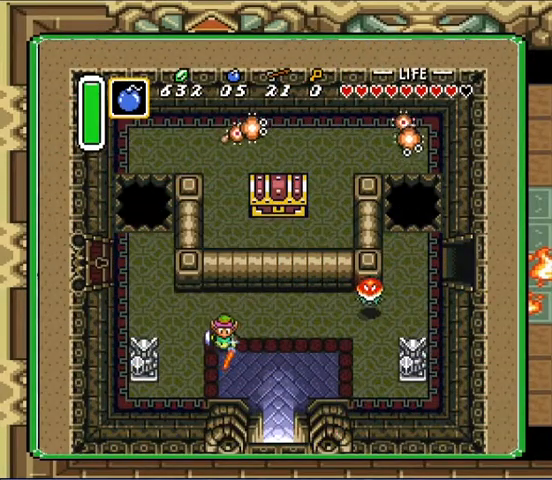
{"buttons": ["DPAD_UP", "DPAD_LEFT"], "events": []}
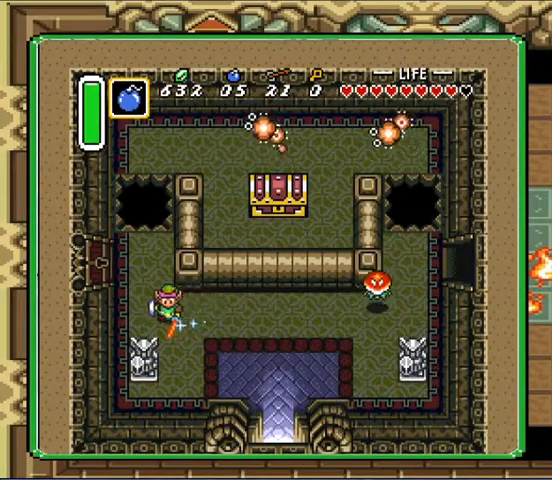
{"buttons": ["DPAD_UP"], "events": [[333, "DPAD_LEFT", "up"]]}
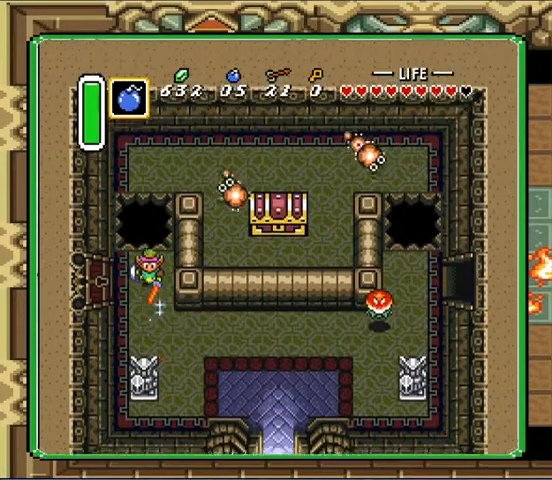
{"buttons": ["DPAD_DOWN"], "events": [[333, "DPAD_RIGHT", "down"], [367, "DPAD_DOWN", "down"], [367, "DPAD_LEFT", "down"], [367, "DPAD_RIGHT", "up"], [367, "DPAD_UP", "up"], [400, "DPAD_LEFT", "up"]]}
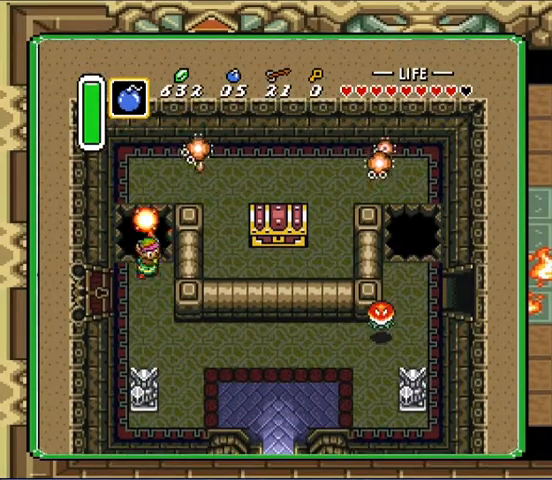
{"buttons": [], "events": [[67, "DPAD_DOWN", "up"]]}
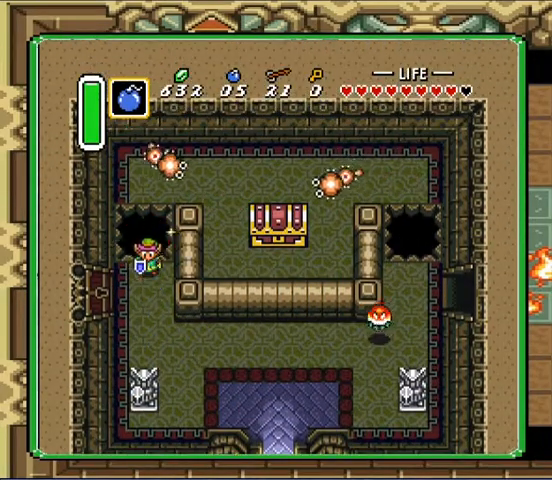
{"buttons": [], "events": []}
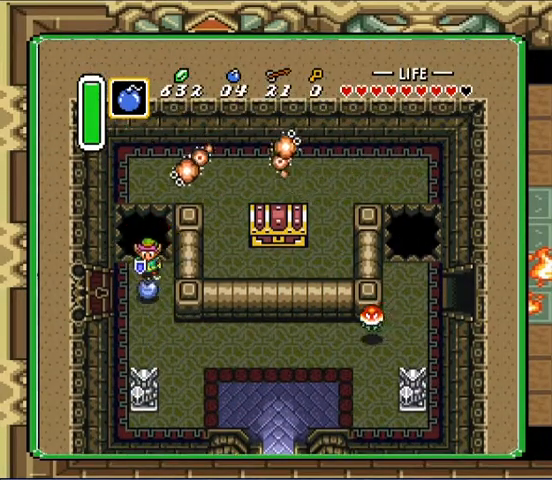
{"buttons": [], "events": []}
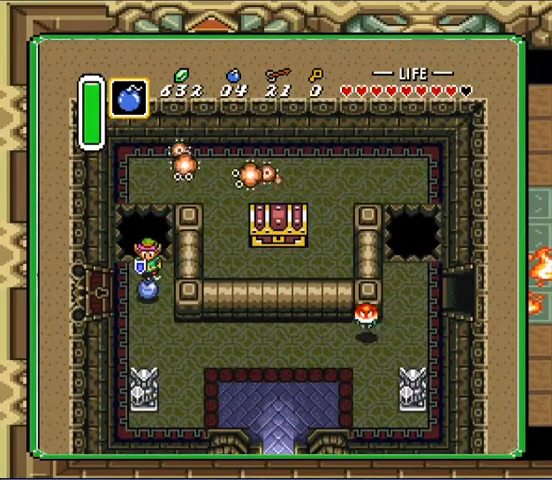
{"buttons": [], "events": []}
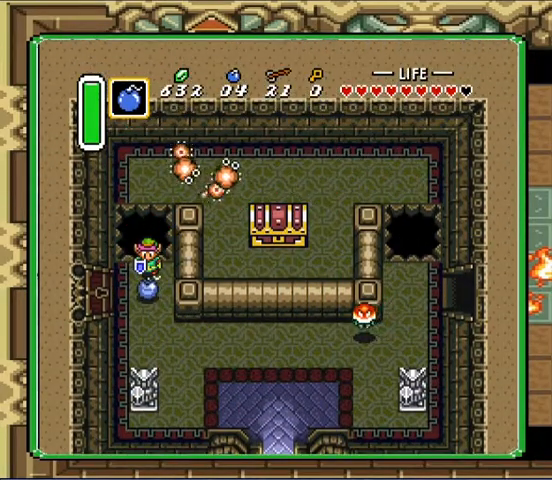
{"buttons": [], "events": []}
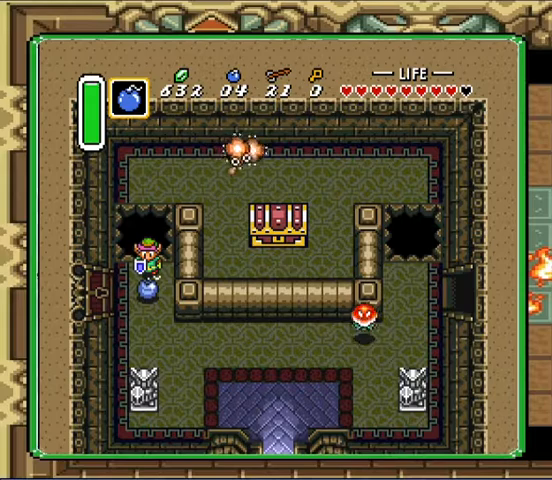
{"buttons": [], "events": []}
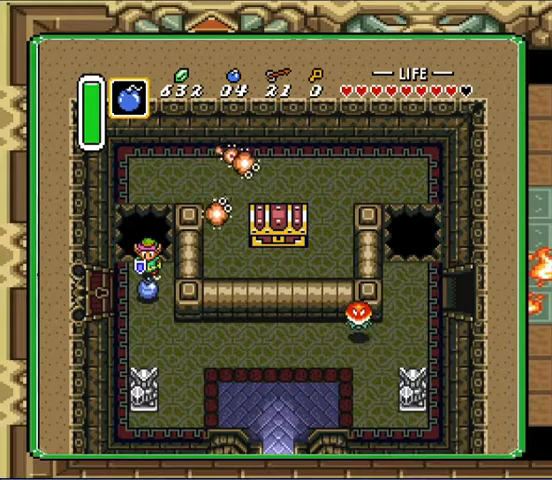
{"buttons": [], "events": []}
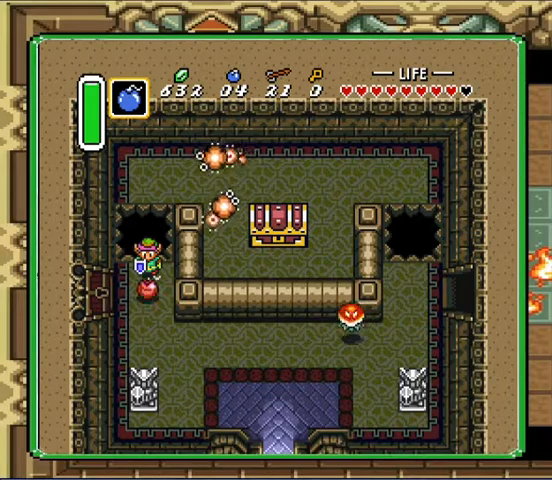
{"buttons": [], "events": []}
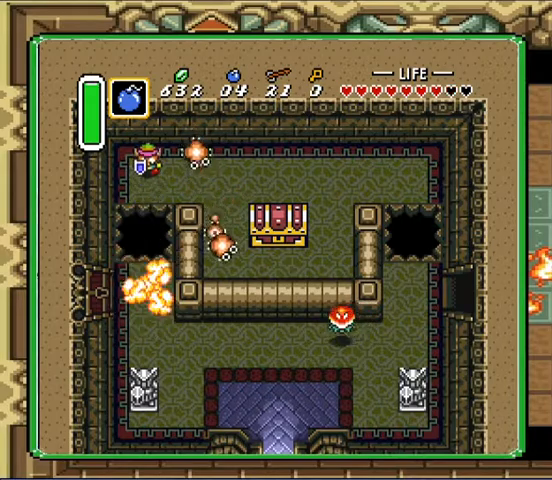
{"buttons": ["DPAD_RIGHT"], "events": [[167, "DPAD_RIGHT", "down"]]}
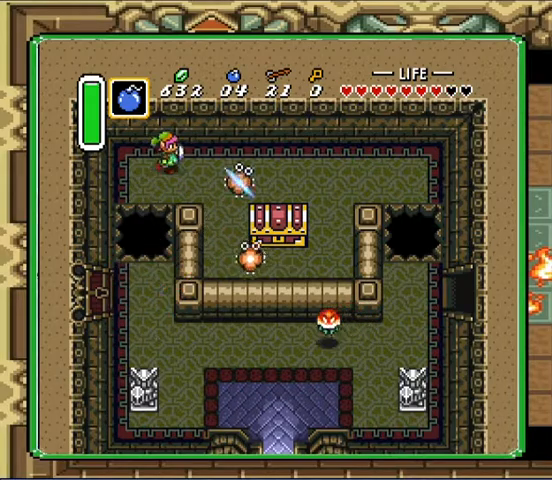
{"buttons": ["DPAD_DOWN", "DPAD_RIGHT"], "events": [[200, "DPAD_DOWN", "down"]]}
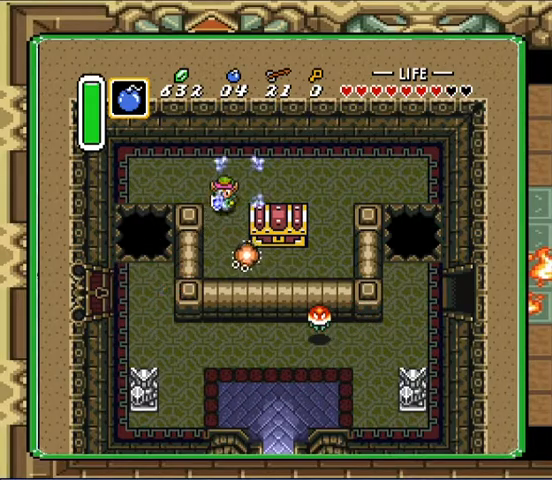
{"buttons": ["DPAD_DOWN", "DPAD_RIGHT"], "events": [[100, "DPAD_RIGHT", "up"], [200, "DPAD_DOWN", "up"], [400, "DPAD_DOWN", "down"], [400, "DPAD_RIGHT", "down"]]}
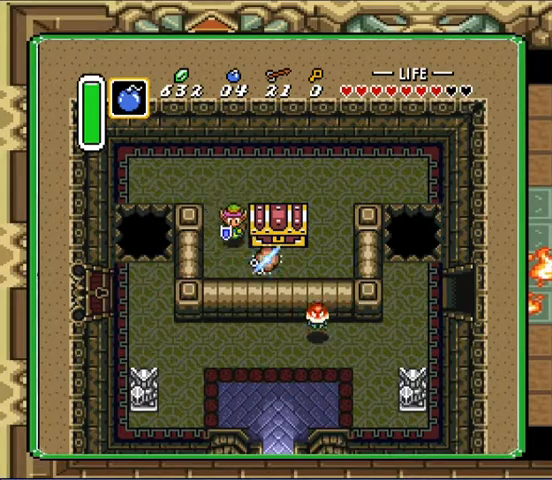
{"buttons": [], "events": [[67, "DPAD_RIGHT", "up"], [167, "DPAD_RIGHT", "down"], [167, "START", "down"], [233, "DPAD_DOWN", "up"], [233, "DPAD_RIGHT", "up"], [367, "START", "up"]]}
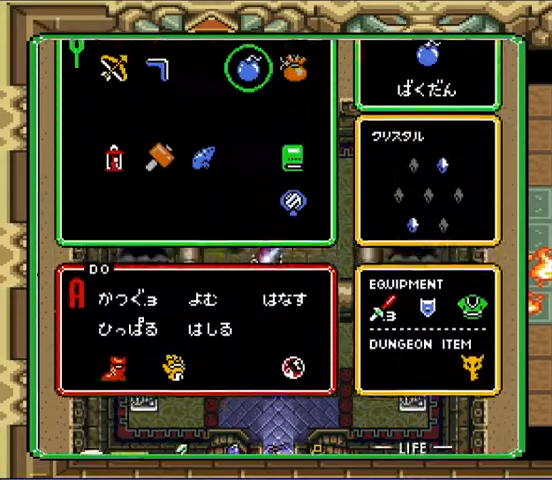
{"buttons": [], "events": []}
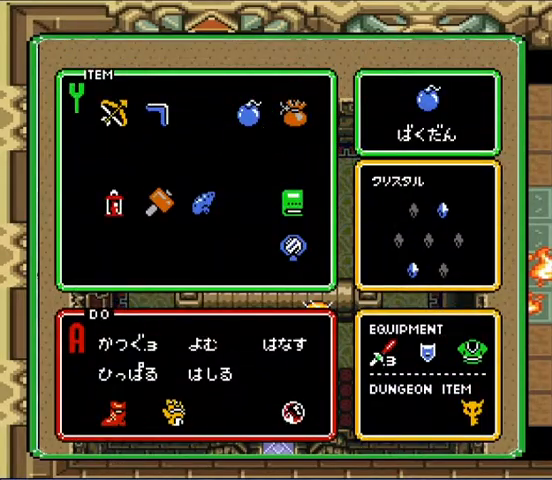
{"buttons": [], "events": [[233, "DPAD_RIGHT", "down"], [333, "DPAD_RIGHT", "up"], [433, "DPAD_DOWN", "down"], [500, "DPAD_DOWN", "up"]]}
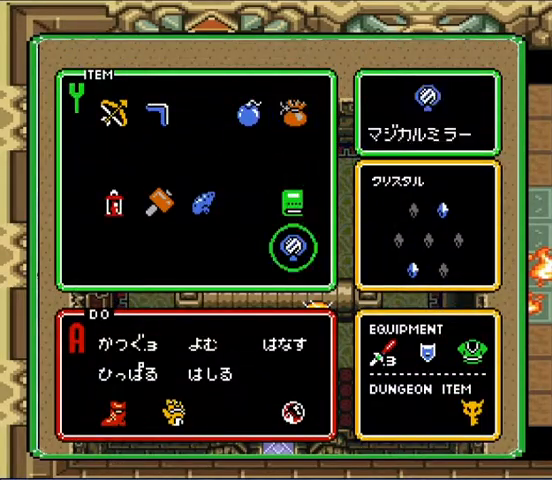
{"buttons": ["DPAD_DOWN", "DPAD_RIGHT"], "events": [[67, "DPAD_DOWN", "down"], [167, "DPAD_DOWN", "up"], [167, "START", "down"], [267, "START", "up"], [300, "DPAD_RIGHT", "down"], [333, "DPAD_DOWN", "down"]]}
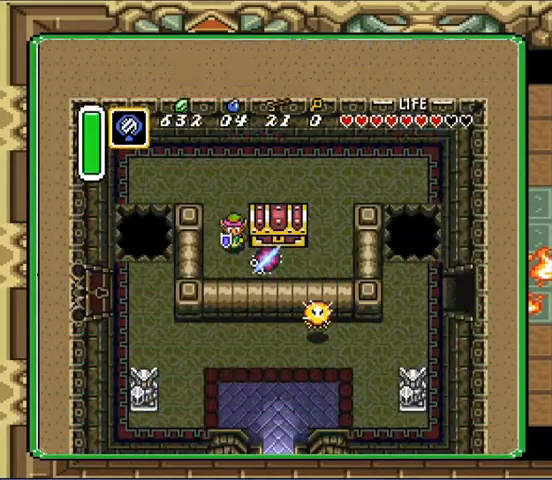
{"buttons": ["DPAD_UP", "DPAD_RIGHT"], "events": [[300, "DPAD_DOWN", "up"], [433, "DPAD_UP", "down"]]}
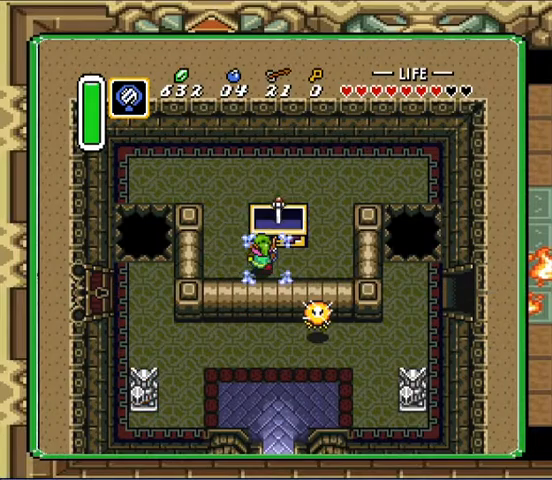
{"buttons": ["DPAD_DOWN", "DPAD_RIGHT"], "events": [[33, "DPAD_RIGHT", "up"], [100, "DPAD_UP", "up"], [333, "DPAD_RIGHT", "down"], [400, "DPAD_DOWN", "down"]]}
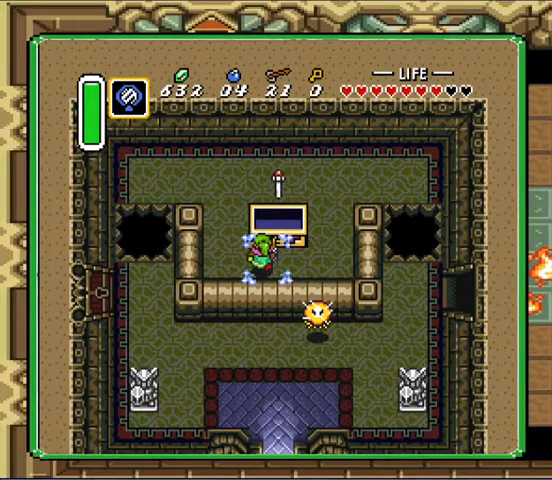
{"buttons": ["DPAD_DOWN", "DPAD_RIGHT"], "events": [[167, "DPAD_DOWN", "up"], [333, "DPAD_DOWN", "down"]]}
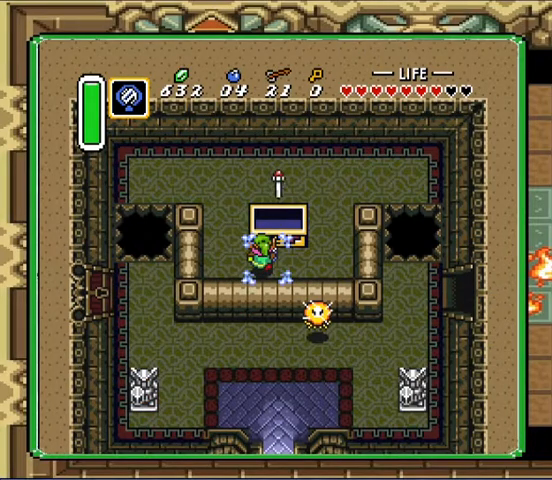
{"buttons": [], "events": [[500, "DPAD_DOWN", "up"], [500, "DPAD_RIGHT", "up"]]}
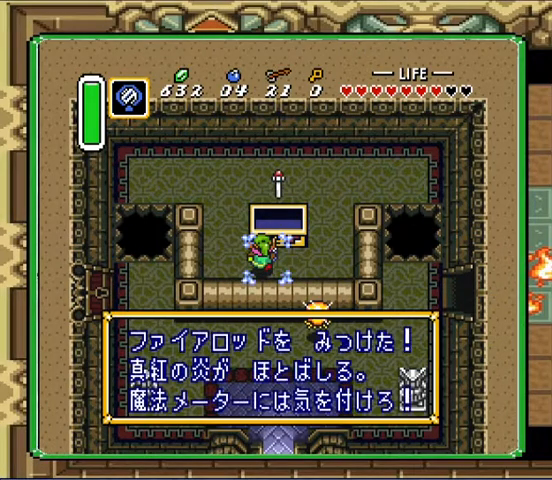
{"buttons": ["DPAD_DOWN", "DPAD_RIGHT"], "events": [[167, "DPAD_DOWN", "down"], [167, "DPAD_RIGHT", "down"]]}
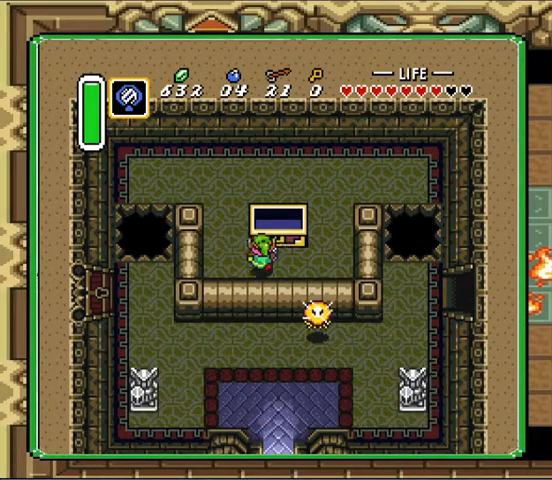
{"buttons": [], "events": [[433, "DPAD_RIGHT", "up"], [467, "DPAD_DOWN", "up"]]}
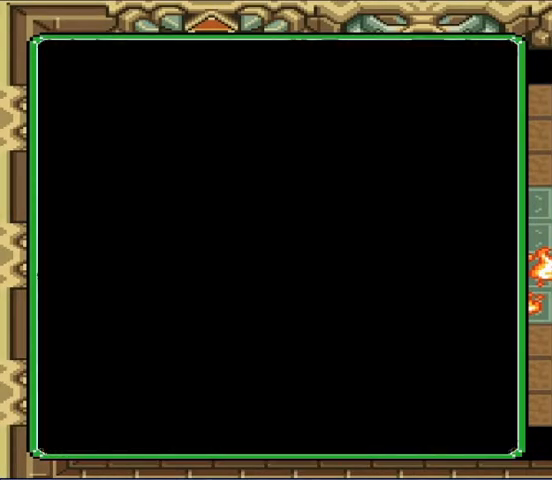
{"buttons": [], "events": []}
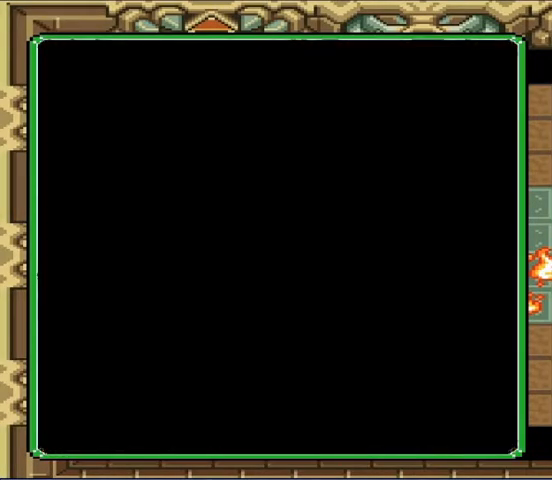
{"buttons": ["DPAD_UP"], "events": [[67, "DPAD_UP", "down"]]}
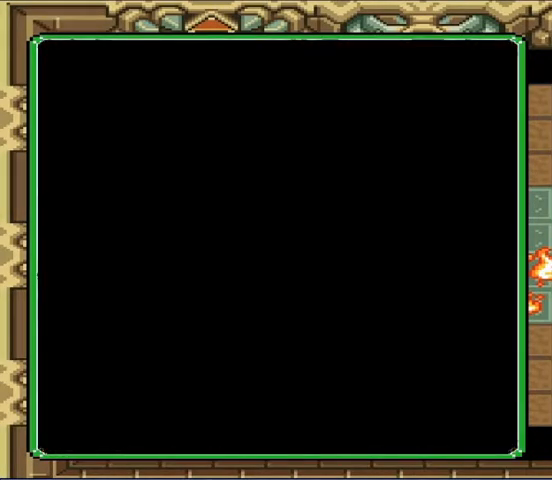
{"buttons": ["DPAD_UP"], "events": []}